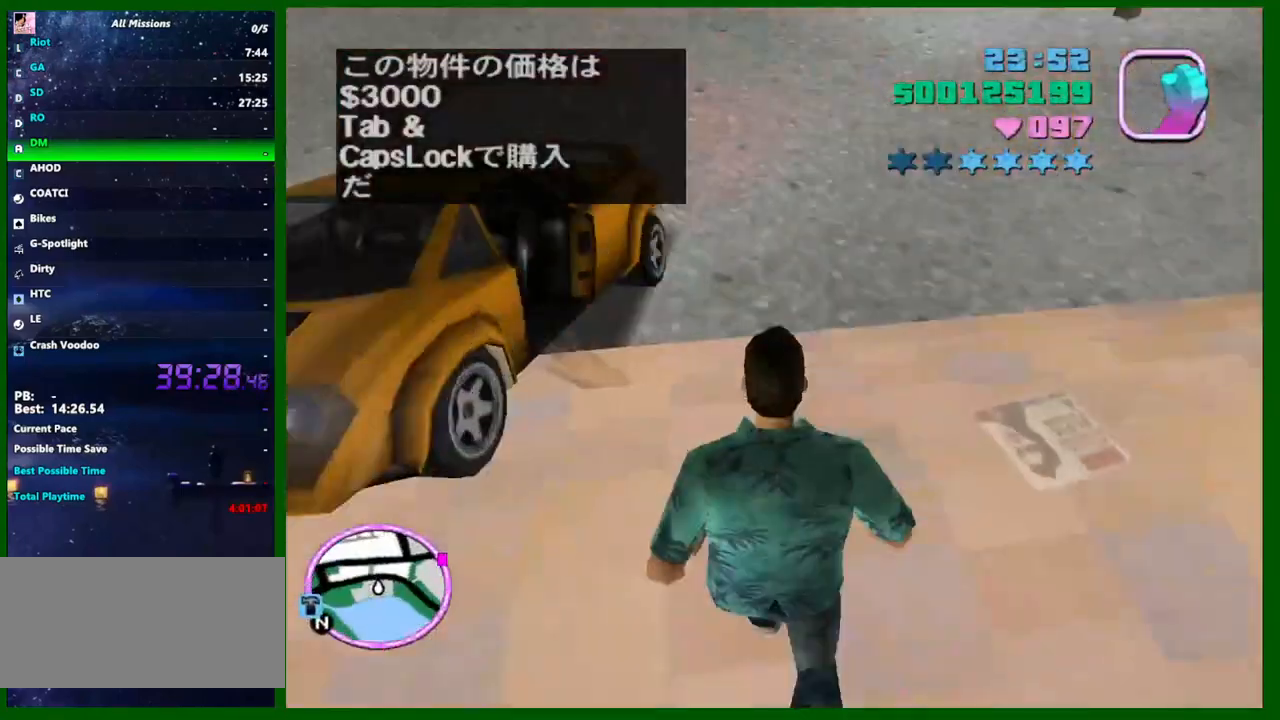
Gameplay with keyboard and mouse; each line is a JSON object with the keys and mouse buttons held at the frame after it. "events" lists presses ("down") and releases ("up") of "1", "2", "3", "4", "5", "a", "c", "caps_lock", "ctrl", "d", "down", "e", "escape", "f", "f1", "f2", "f3", "g", "h", "q", "right", "s", "shift", "space", "tab", "up", "v", "w", "x", "y", "z", "mouse_left", "mouse_middle", "mouse_right", "mouse_wheel_up" and "mouse_wheel_down" between this image and that frame as [ms after this image, input, new state], when the widget could be followed in between. "mouse_left", "mouse_middle", "mouse_right", "mouse_wheel_up", "mouse_wheel_down" = the "left", "middle", "right", "wheel_up", "wheel_down" buttons of the "mouse" list. No other keys are recorded. Not read: left mouse_move.
{"keys": [], "mouse": [], "events": [[50, "shift", "down"], [183, "f", "down"], [233, "f", "up"], [283, "f", "down"], [367, "f", "up"], [367, "shift", "up"], [467, "w", "up"]]}
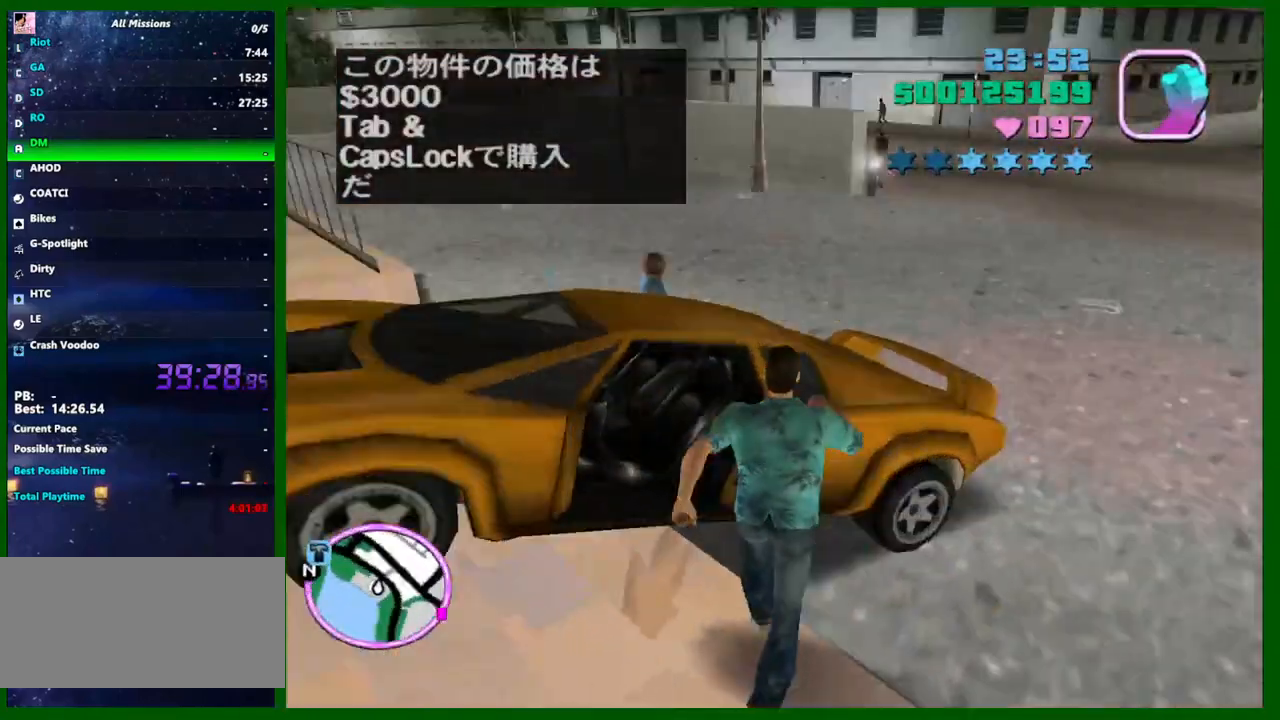
{"keys": ["d", "s", "shift"], "mouse": [], "events": [[433, "d", "down"], [433, "shift", "down"], [483, "s", "down"]]}
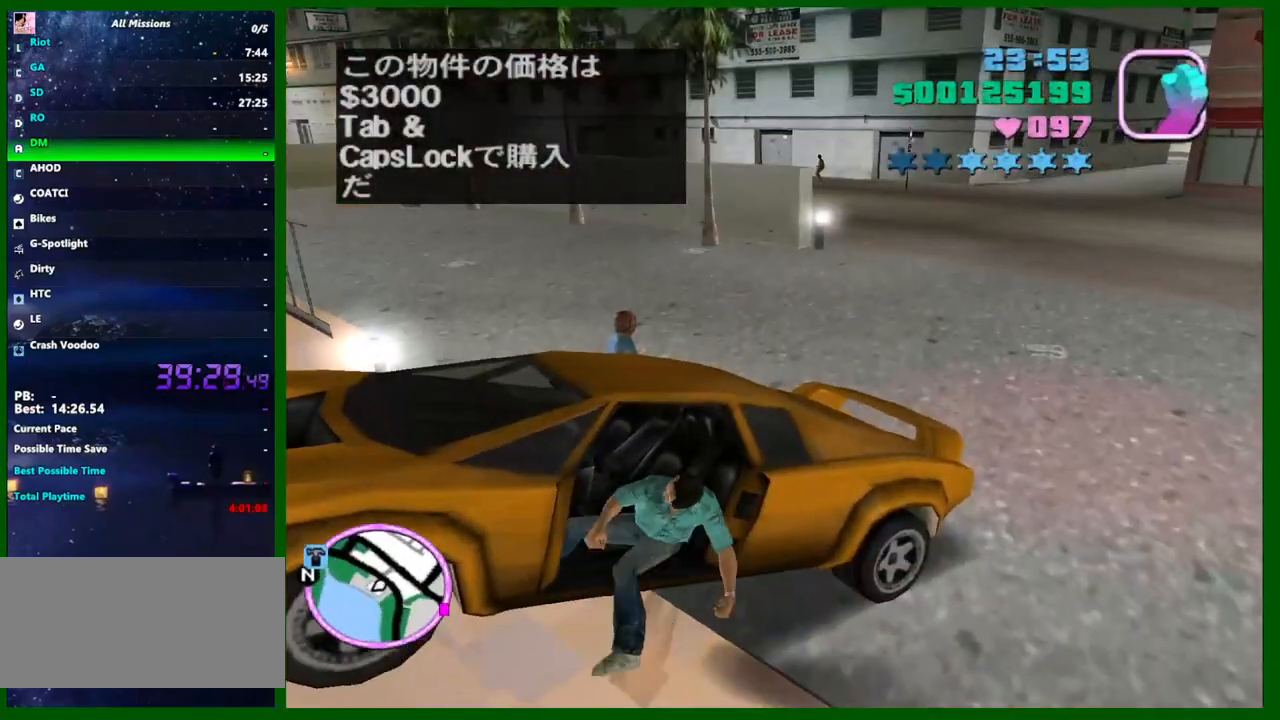
{"keys": ["d"], "mouse": [], "events": [[267, "shift", "up"], [350, "s", "up"]]}
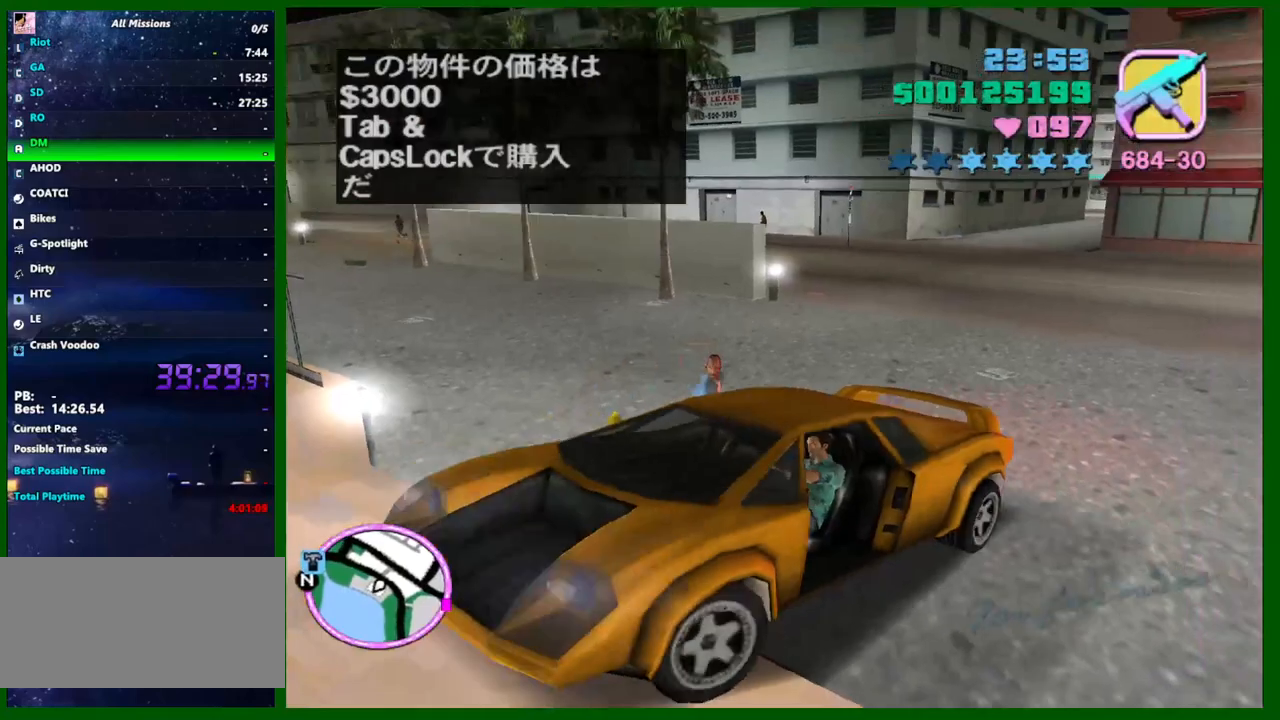
{"keys": ["d"], "mouse": [], "events": []}
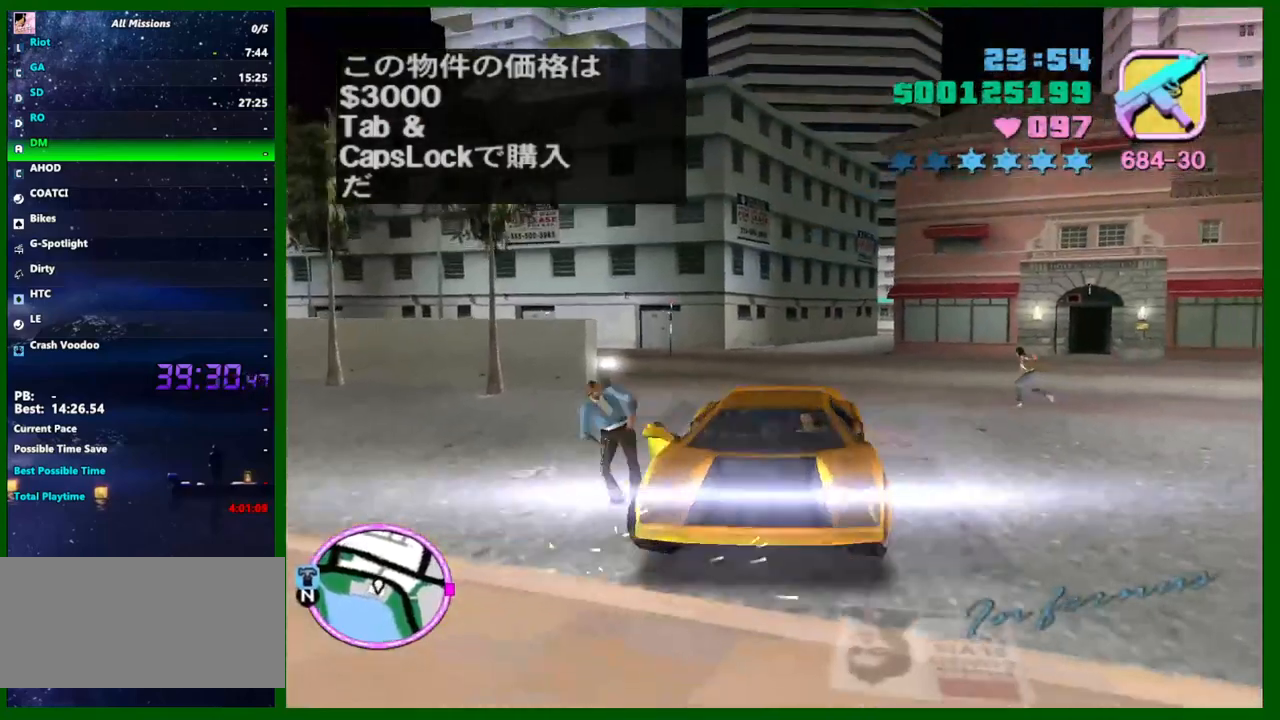
{"keys": ["d"], "mouse": [], "events": [[100, "s", "down"], [483, "s", "up"]]}
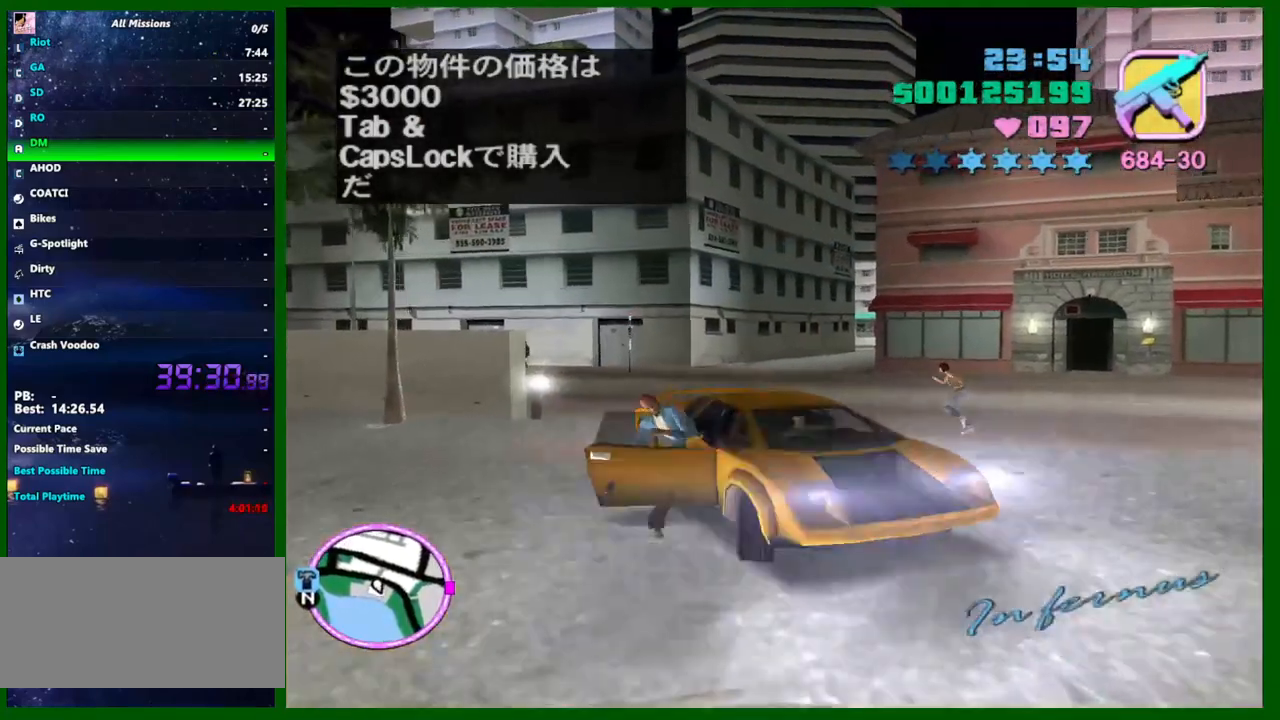
{"keys": ["a", "w"], "mouse": [], "events": [[267, "w", "down"], [300, "a", "down"], [300, "d", "up"], [400, "e", "down"], [450, "e", "up"]]}
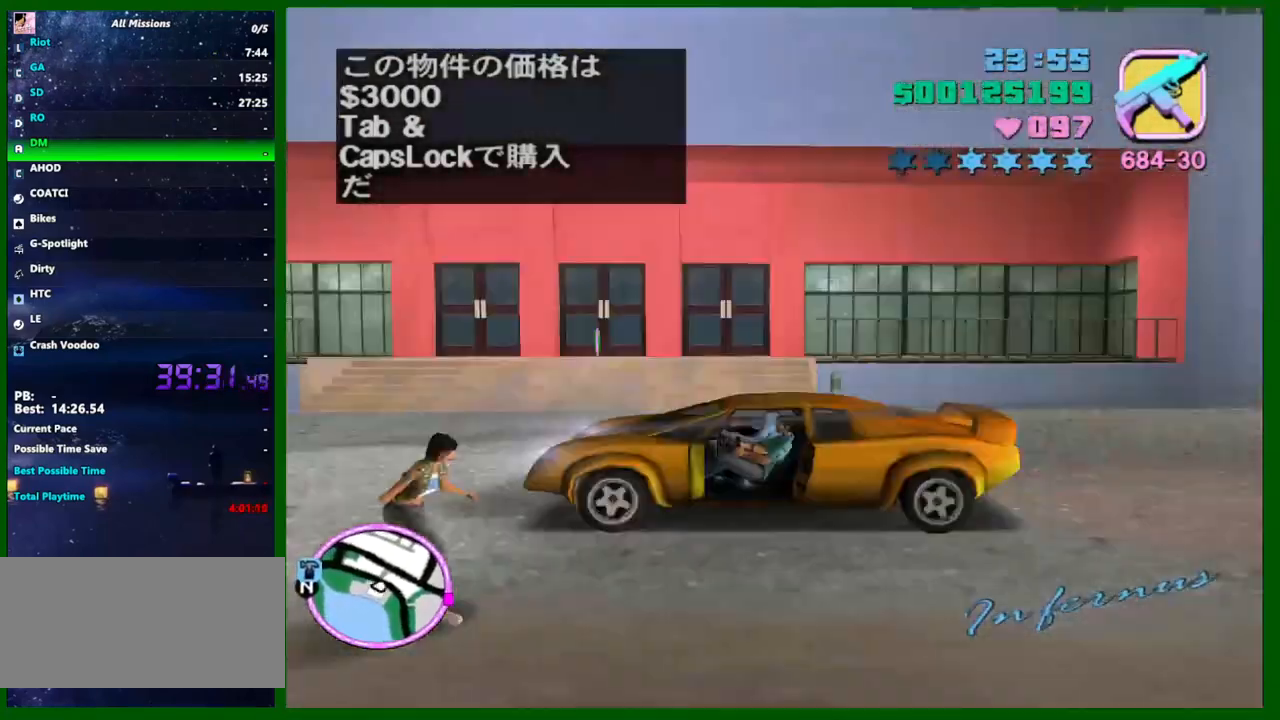
{"keys": ["a", "w"], "mouse": [], "events": []}
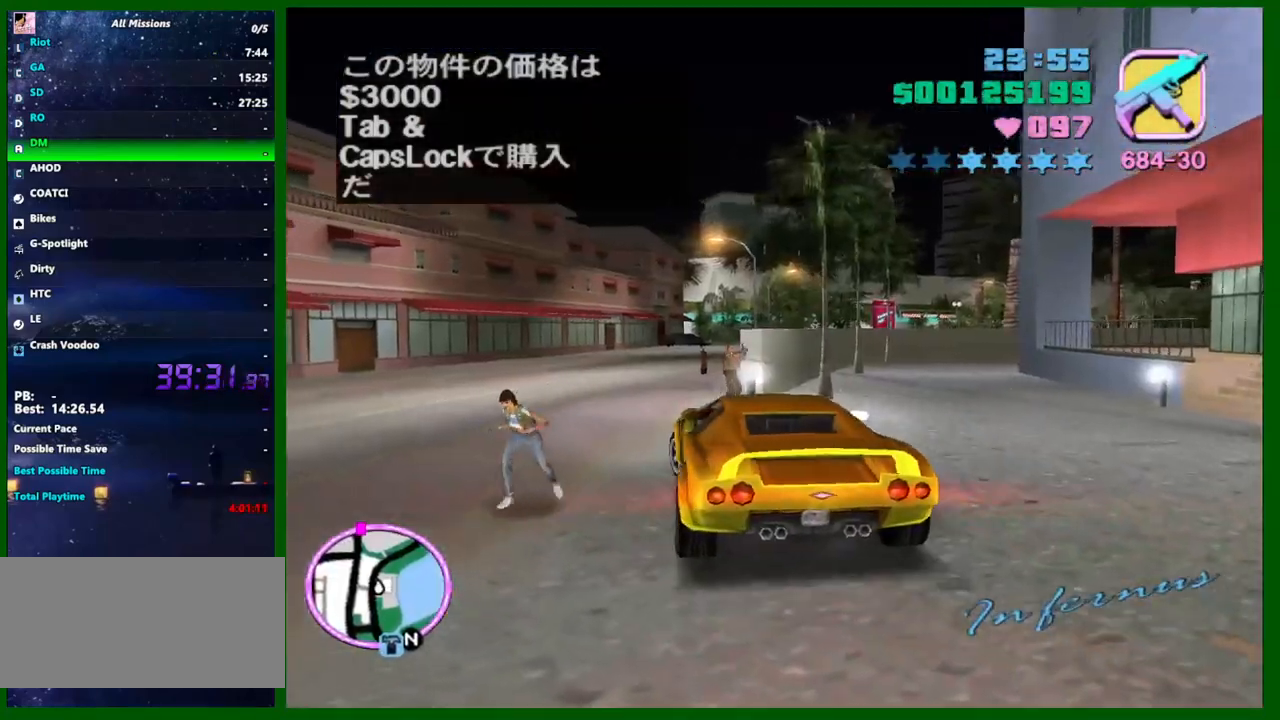
{"keys": ["a", "w"], "mouse": [], "events": [[150, "a", "up"], [433, "a", "down"]]}
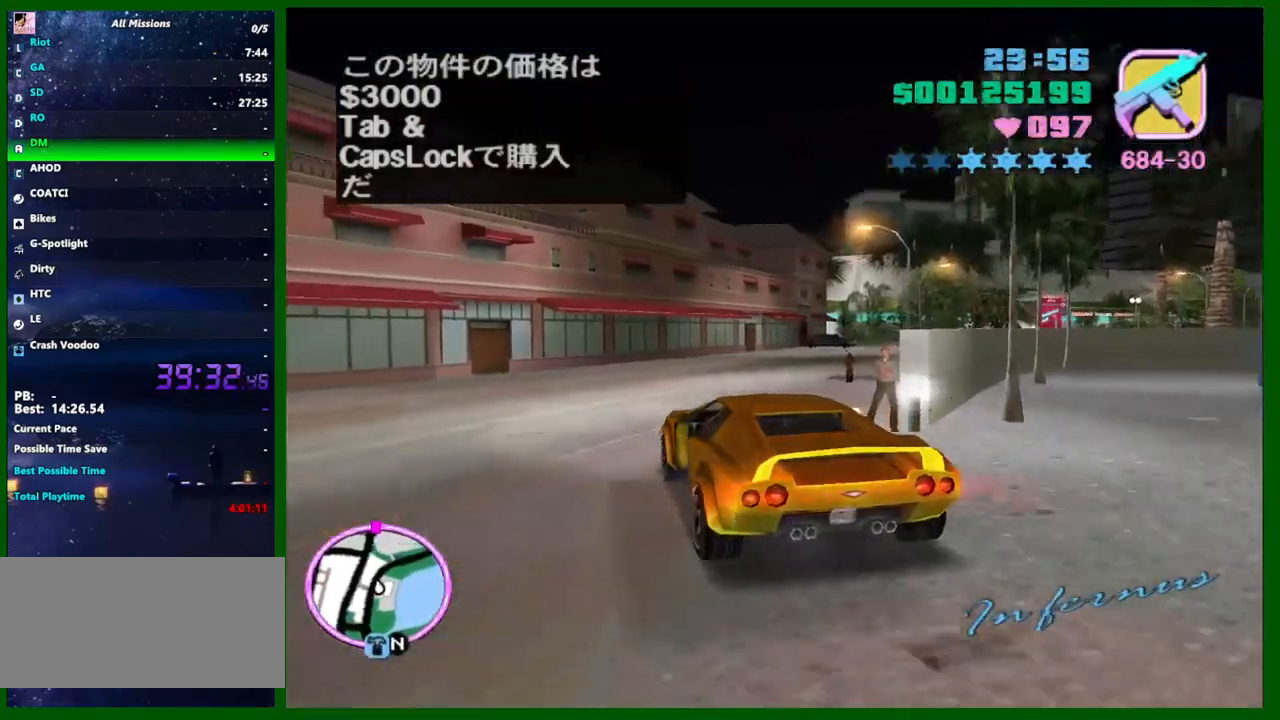
{"keys": ["a", "w"], "mouse": [], "events": [[33, "a", "up"], [217, "d", "down"], [367, "d", "up"], [400, "d", "down"], [450, "a", "down"], [450, "d", "up"]]}
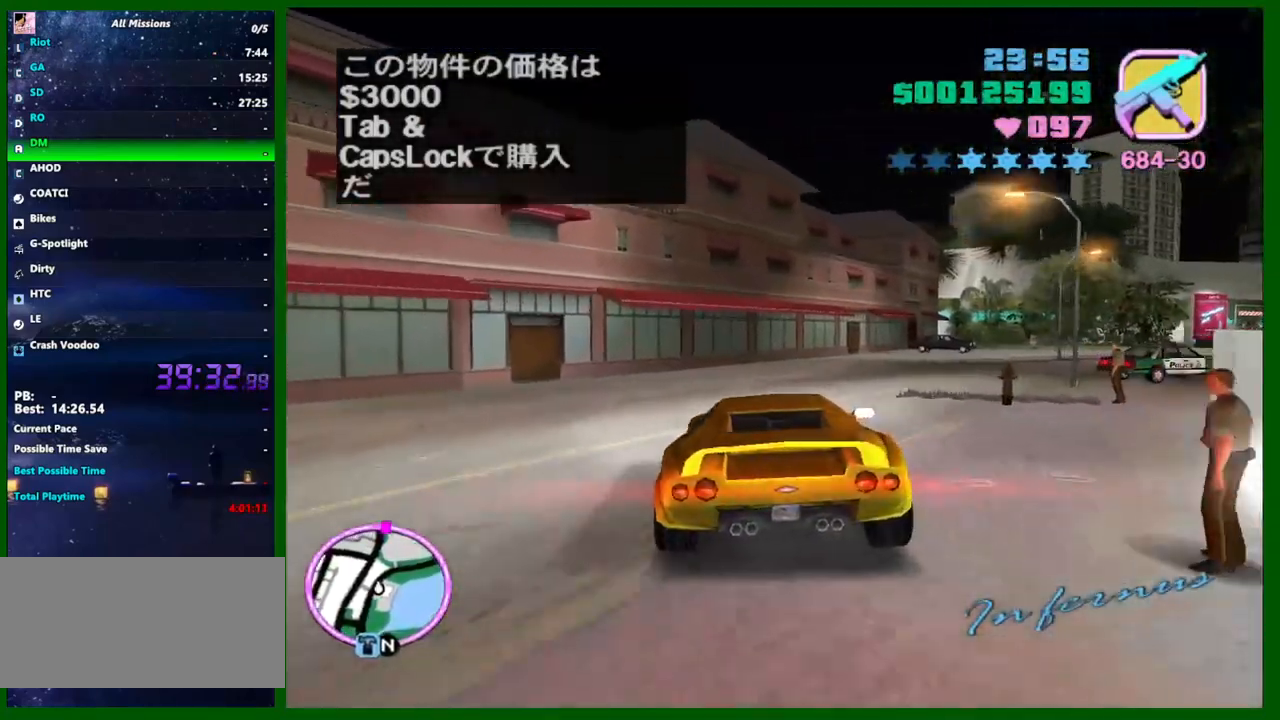
{"keys": ["d", "w"], "mouse": [], "events": [[233, "a", "up"], [267, "d", "down"]]}
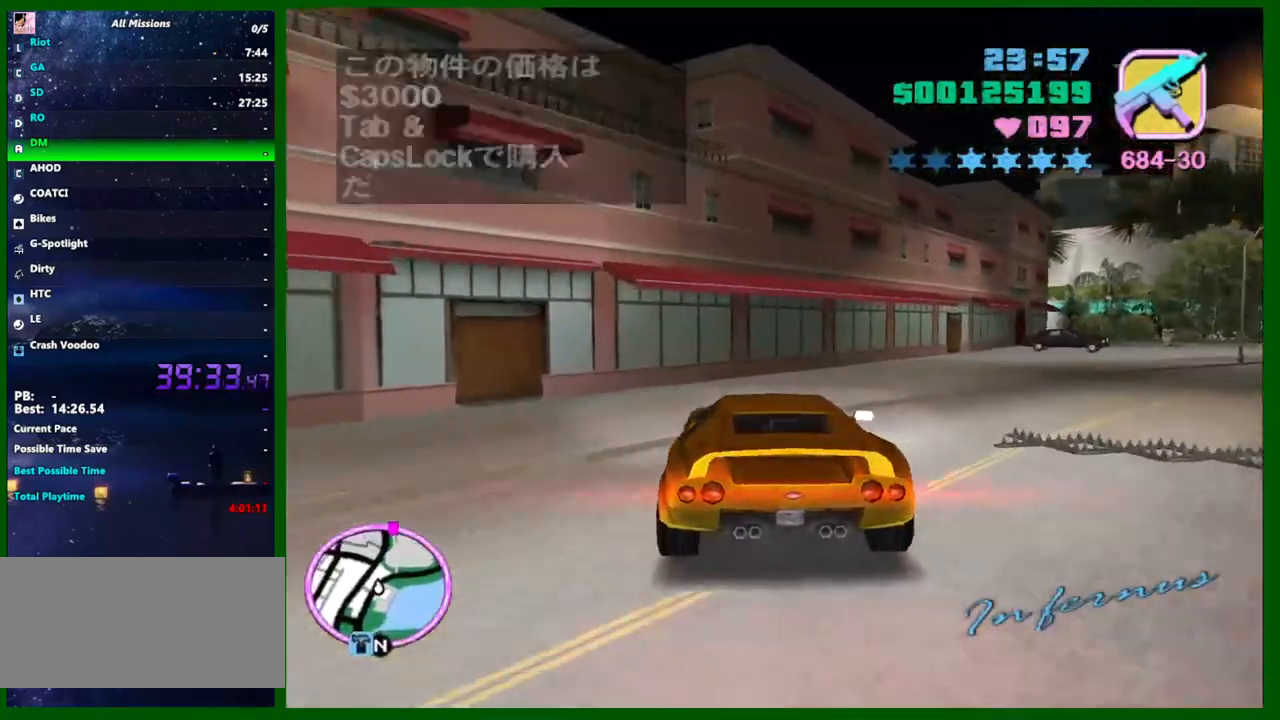
{"keys": ["w"], "mouse": [], "events": [[100, "q", "down"], [200, "q", "up"], [433, "d", "up"]]}
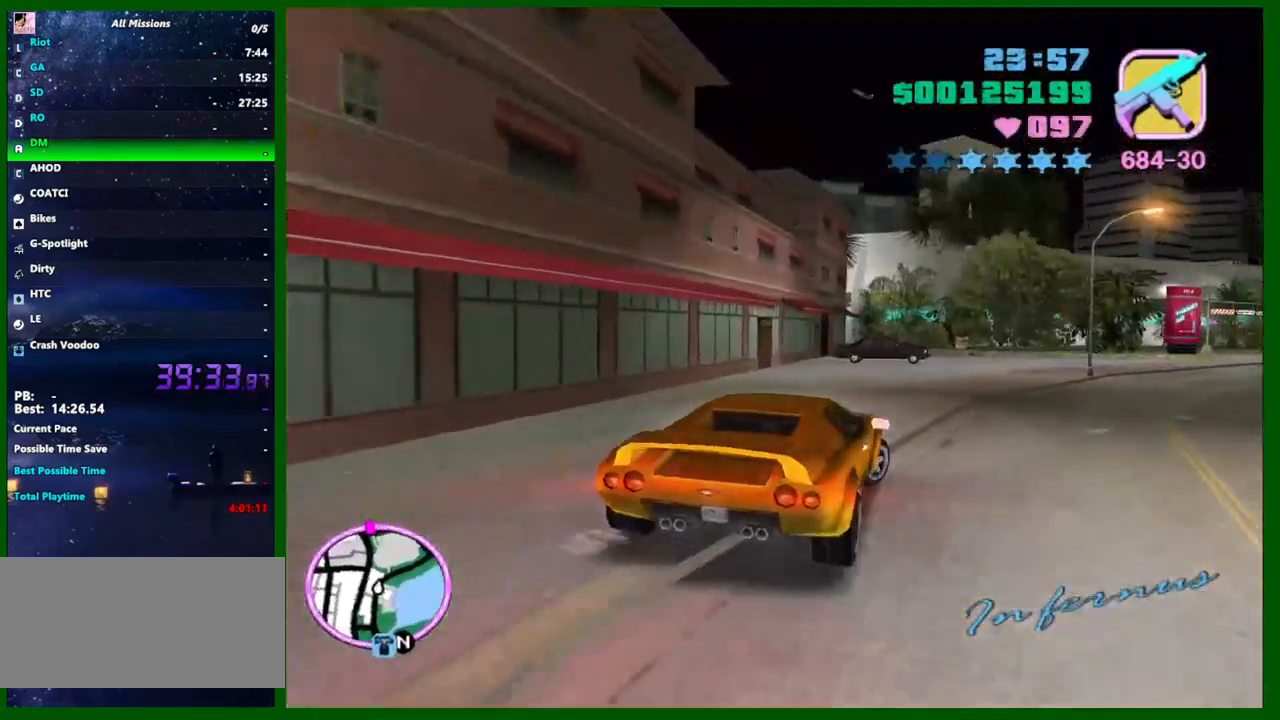
{"keys": ["d", "w"], "mouse": [], "events": [[217, "d", "down"], [267, "d", "up"], [450, "d", "down"]]}
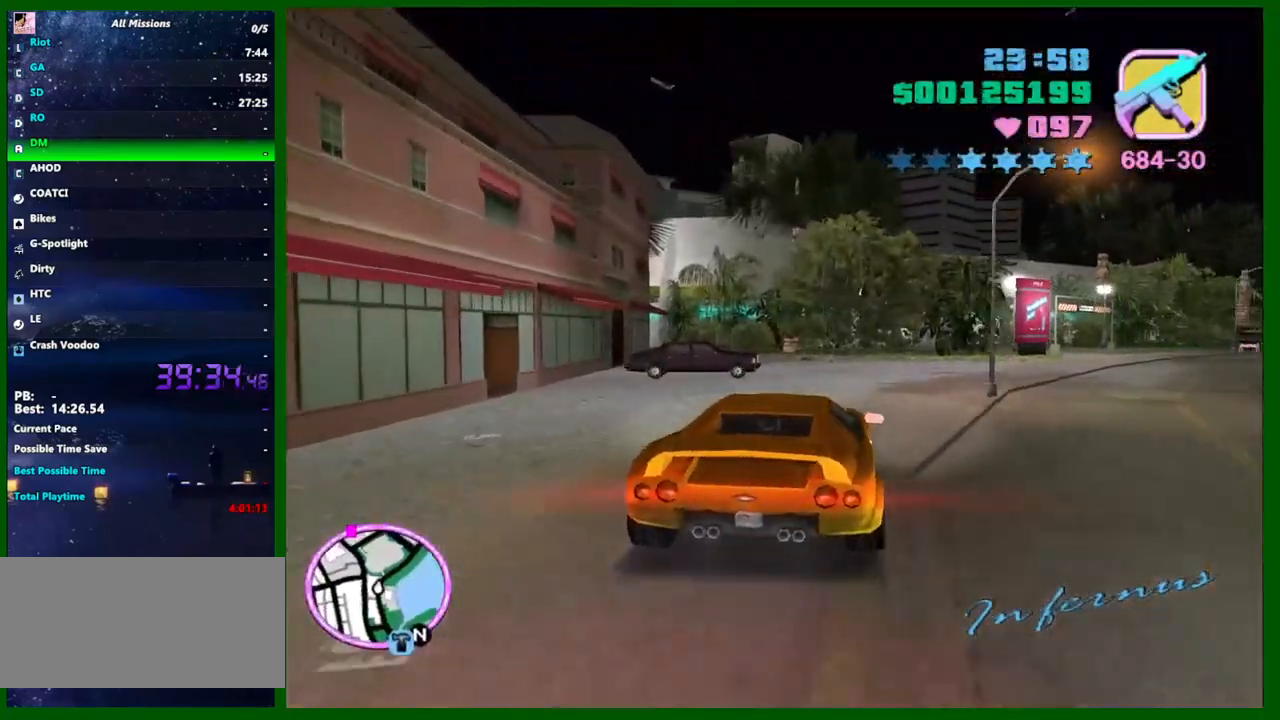
{"keys": ["d", "w"], "mouse": [], "events": [[50, "d", "up"], [183, "d", "down"], [317, "d", "up"], [417, "d", "down"]]}
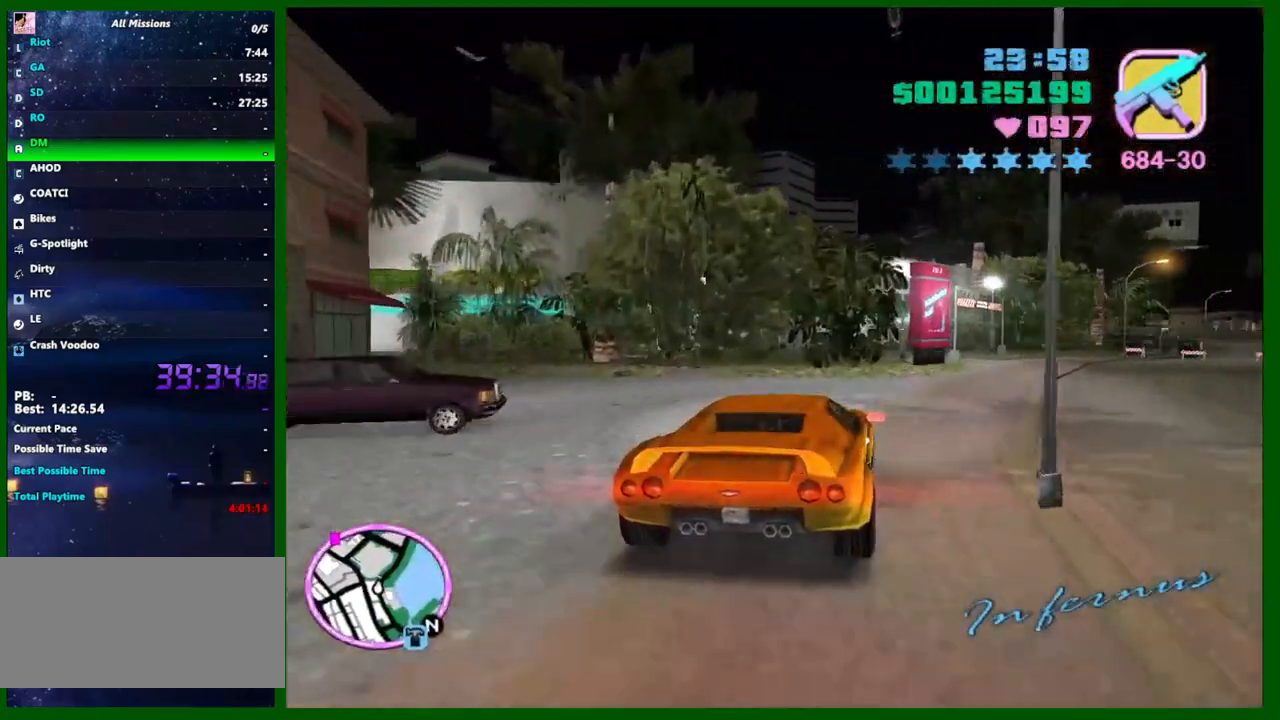
{"keys": ["w"], "mouse": [], "events": [[333, "d", "up"]]}
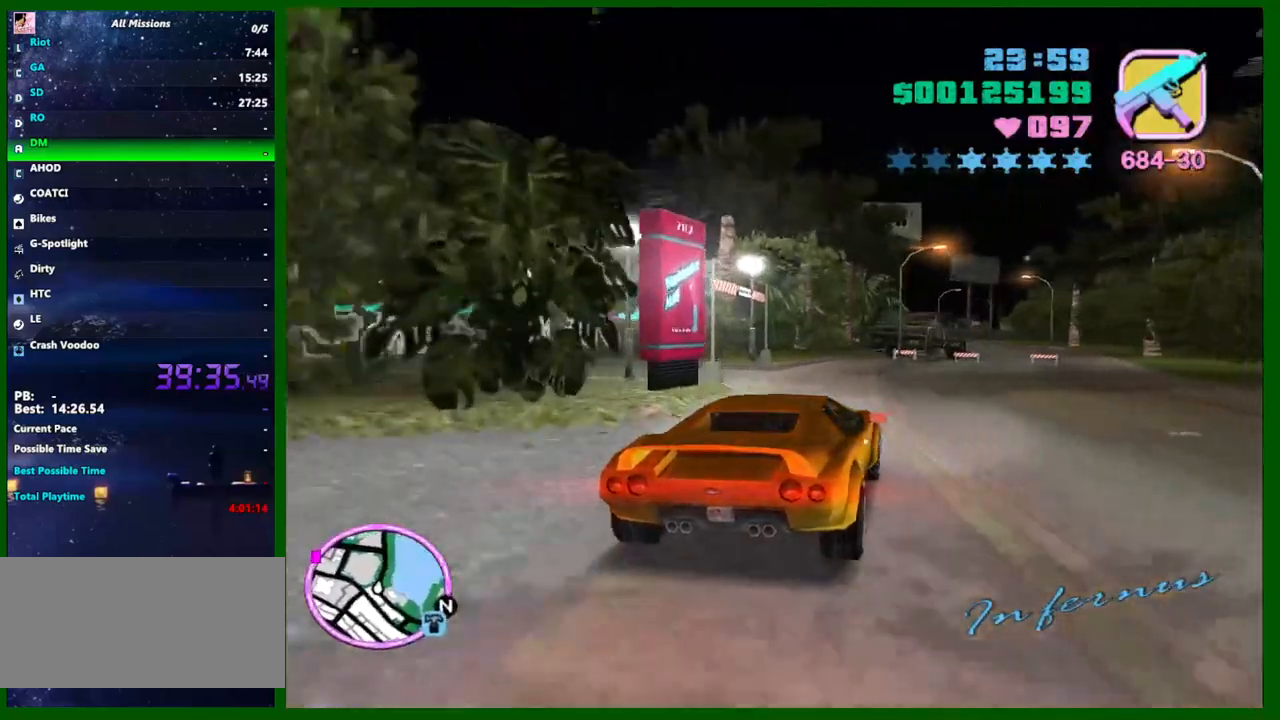
{"keys": ["a", "s"], "mouse": [], "events": [[167, "a", "down"], [267, "a", "up"], [400, "w", "up"], [450, "a", "down"], [500, "s", "down"]]}
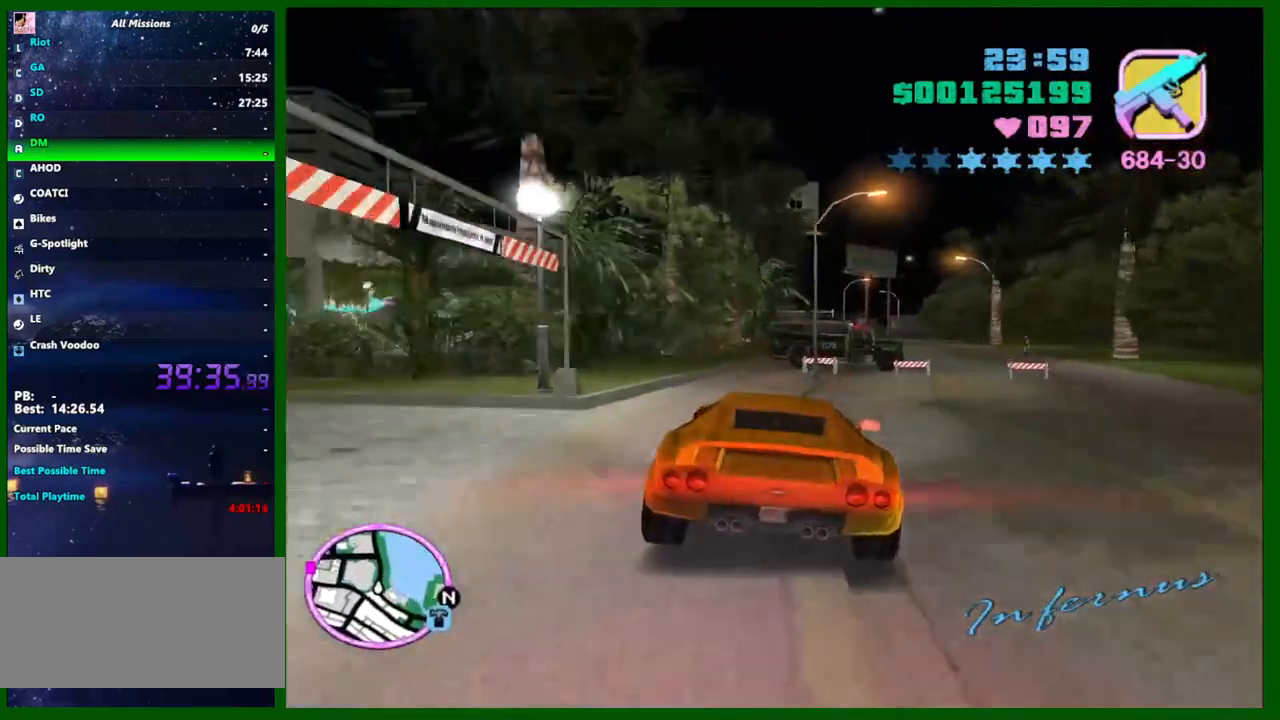
{"keys": ["a"], "mouse": [], "events": [[183, "s", "up"], [183, "space", "down"], [417, "space", "up"]]}
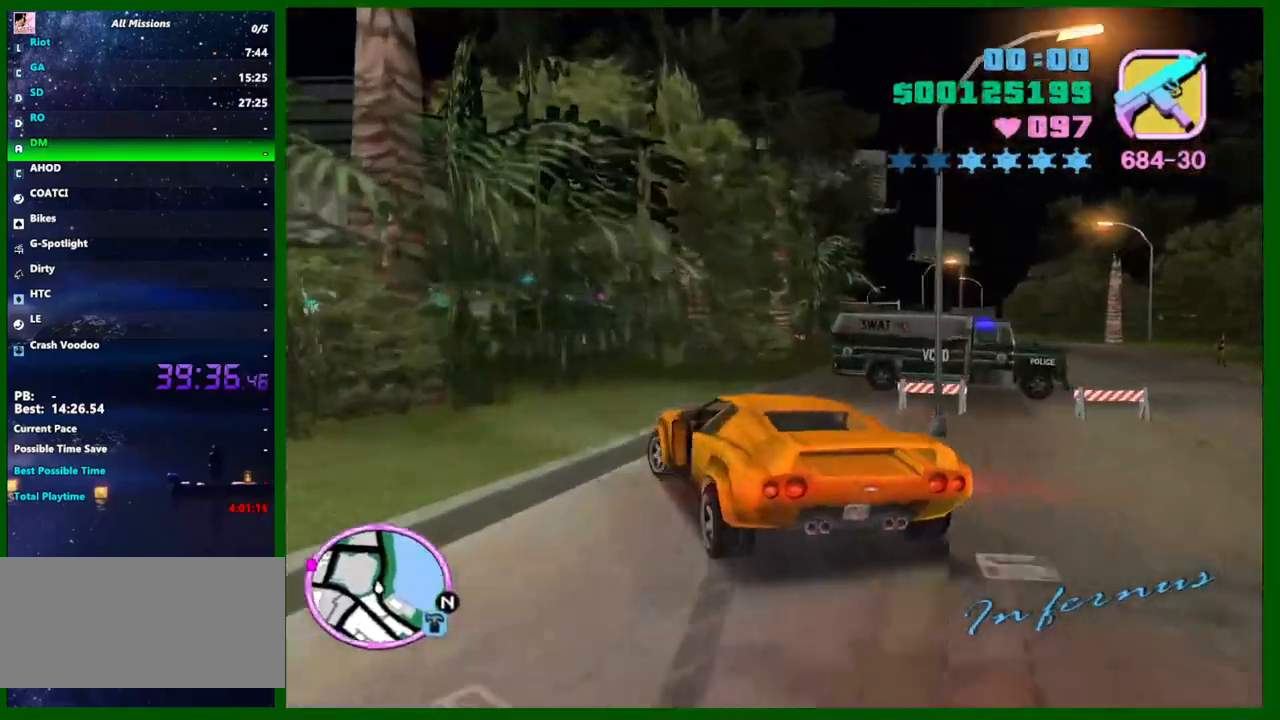
{"keys": ["w"], "mouse": [], "events": [[50, "a", "up"], [200, "d", "down"], [250, "w", "down"], [333, "d", "up"]]}
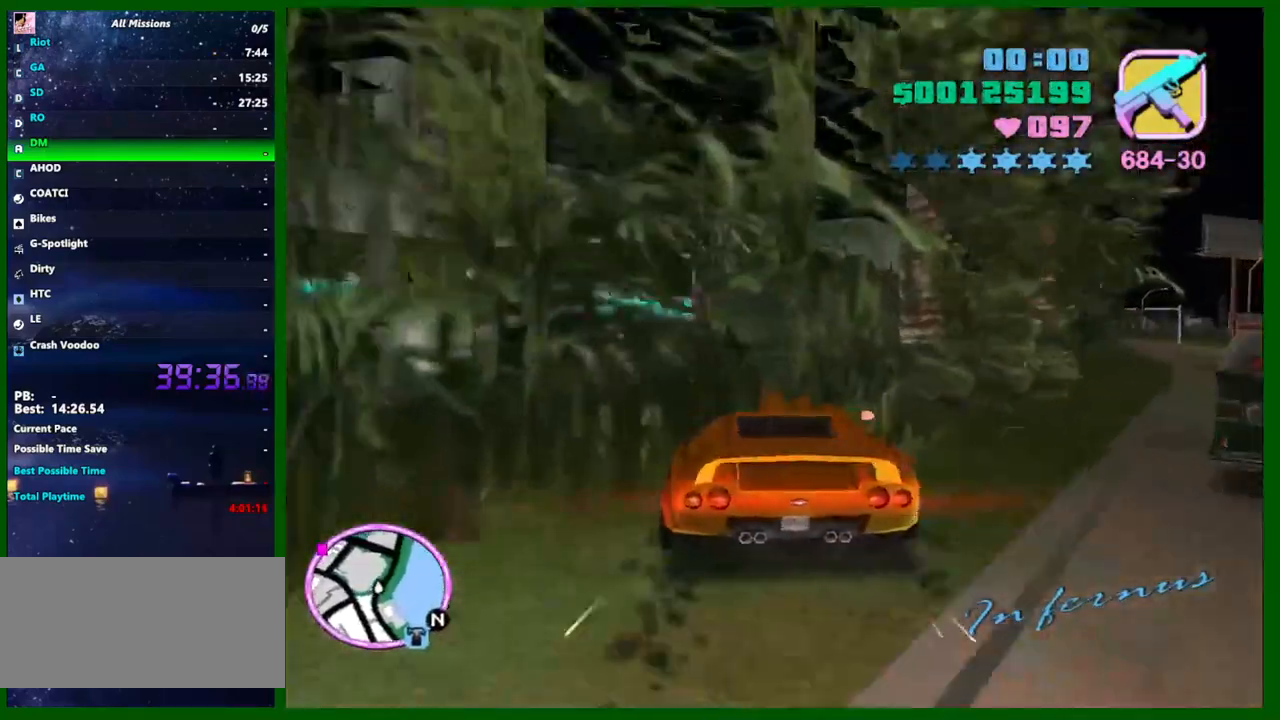
{"keys": ["d"], "mouse": [], "events": [[117, "d", "down"], [167, "d", "up"], [300, "d", "down"], [450, "w", "up"]]}
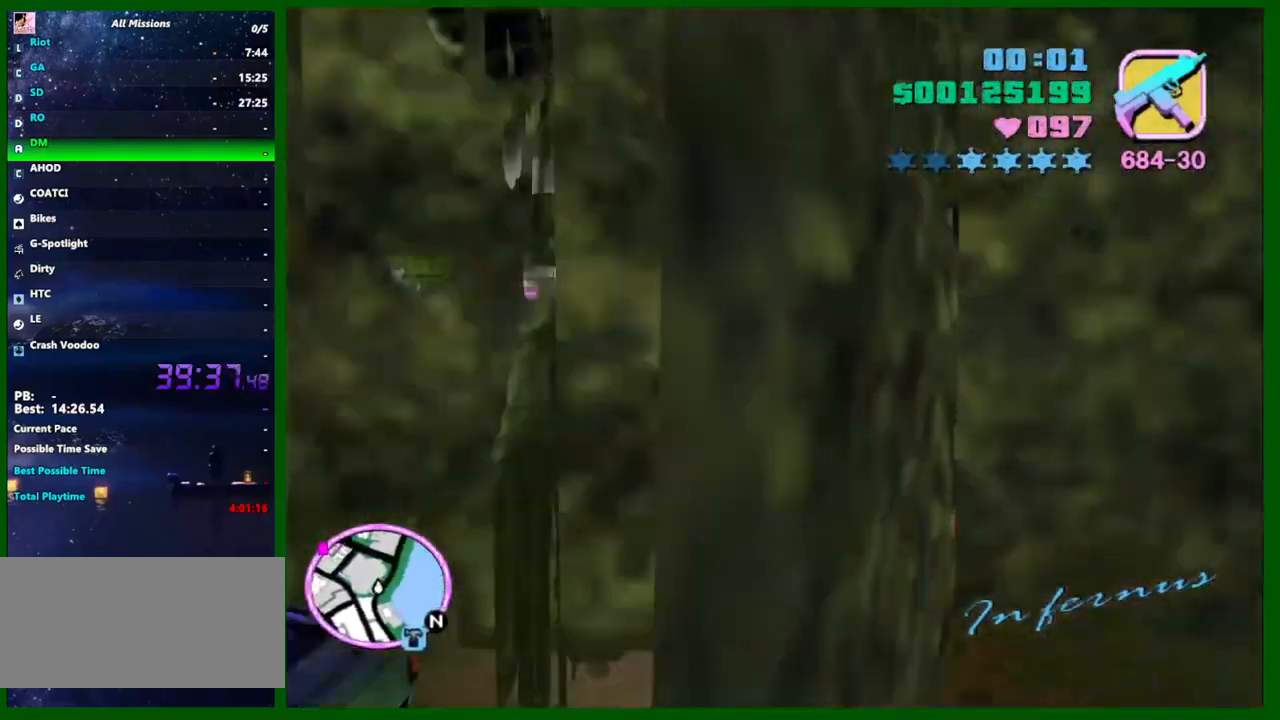
{"keys": ["w"], "mouse": [], "events": [[83, "d", "up"], [233, "w", "down"], [417, "d", "down"], [467, "d", "up"]]}
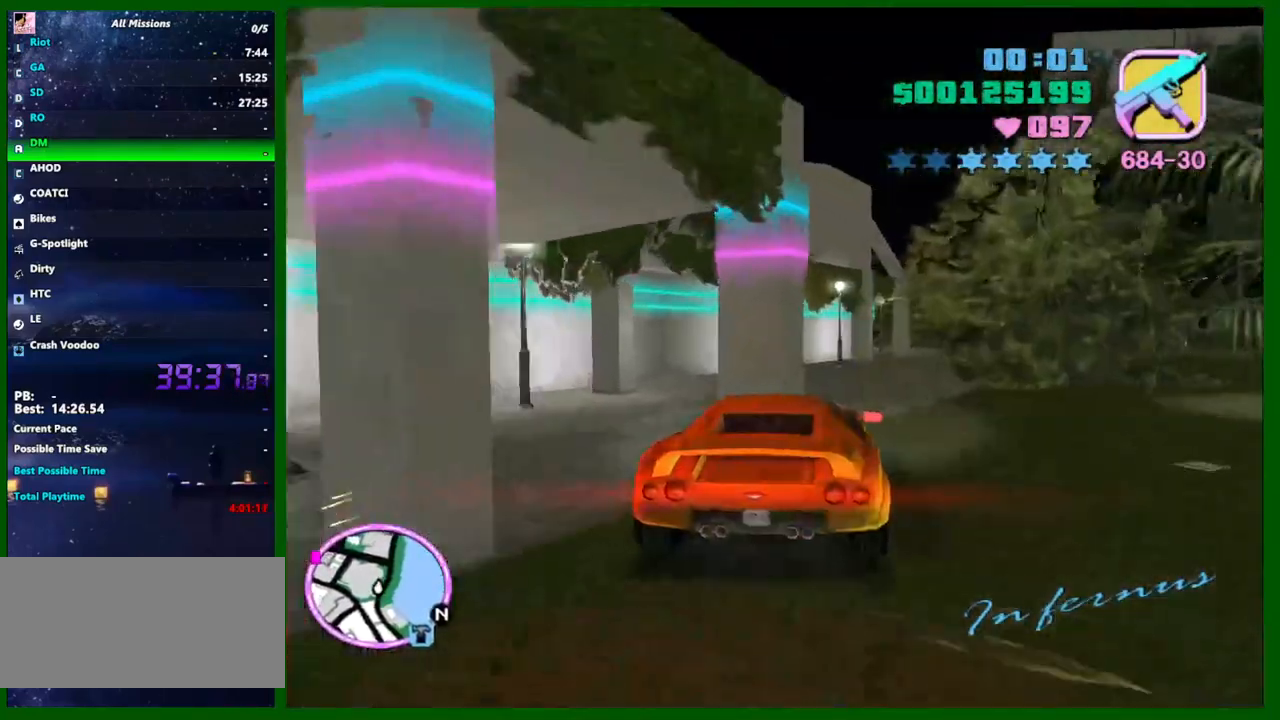
{"keys": ["w"], "mouse": [], "events": [[50, "d", "down"], [50, "w", "up"], [383, "d", "up"], [483, "w", "down"]]}
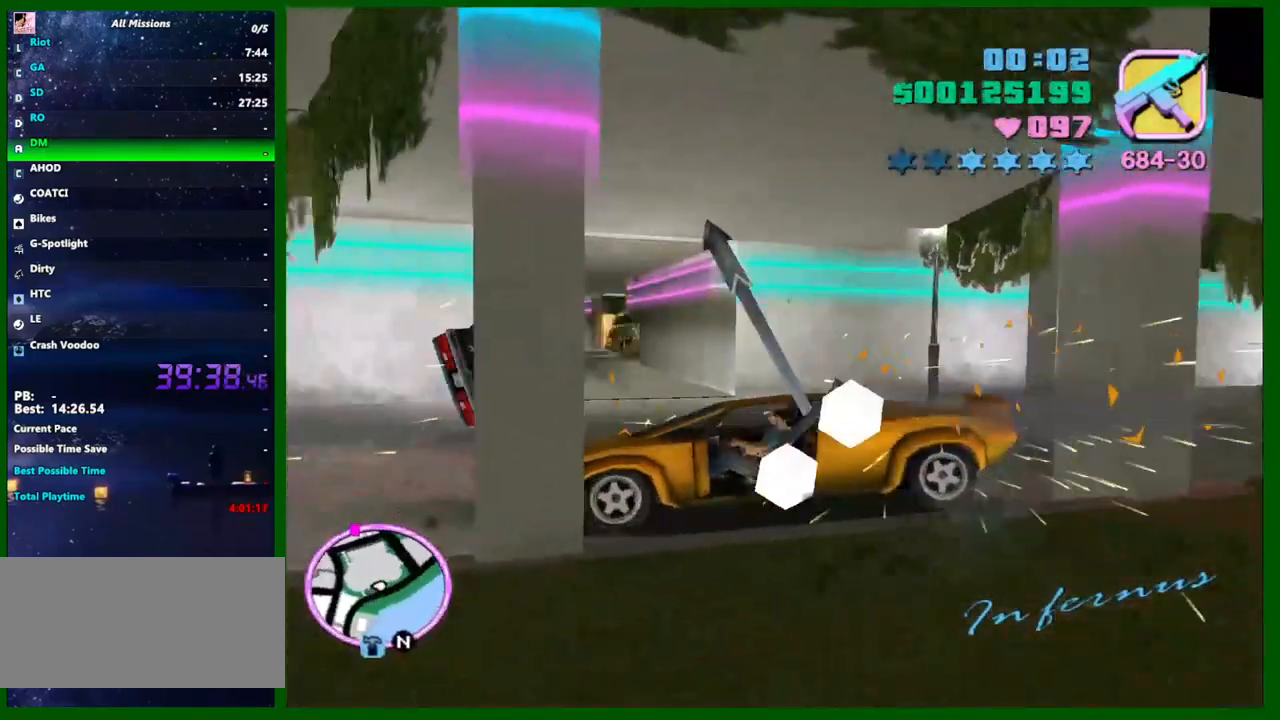
{"keys": ["s"], "mouse": [], "events": [[117, "d", "down"], [117, "w", "up"], [217, "w", "down"], [350, "d", "up"], [400, "w", "up"], [500, "s", "down"]]}
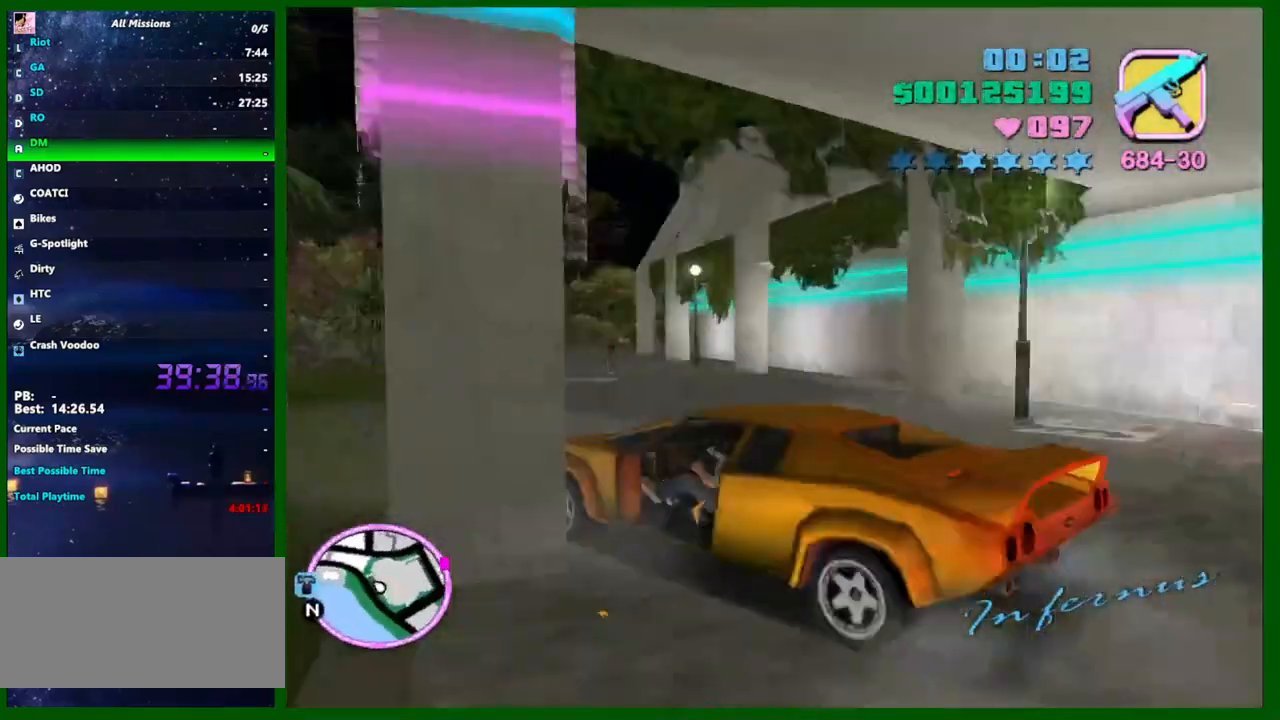
{"keys": ["a", "e", "s"], "mouse": [], "events": [[133, "a", "down"], [183, "e", "down"]]}
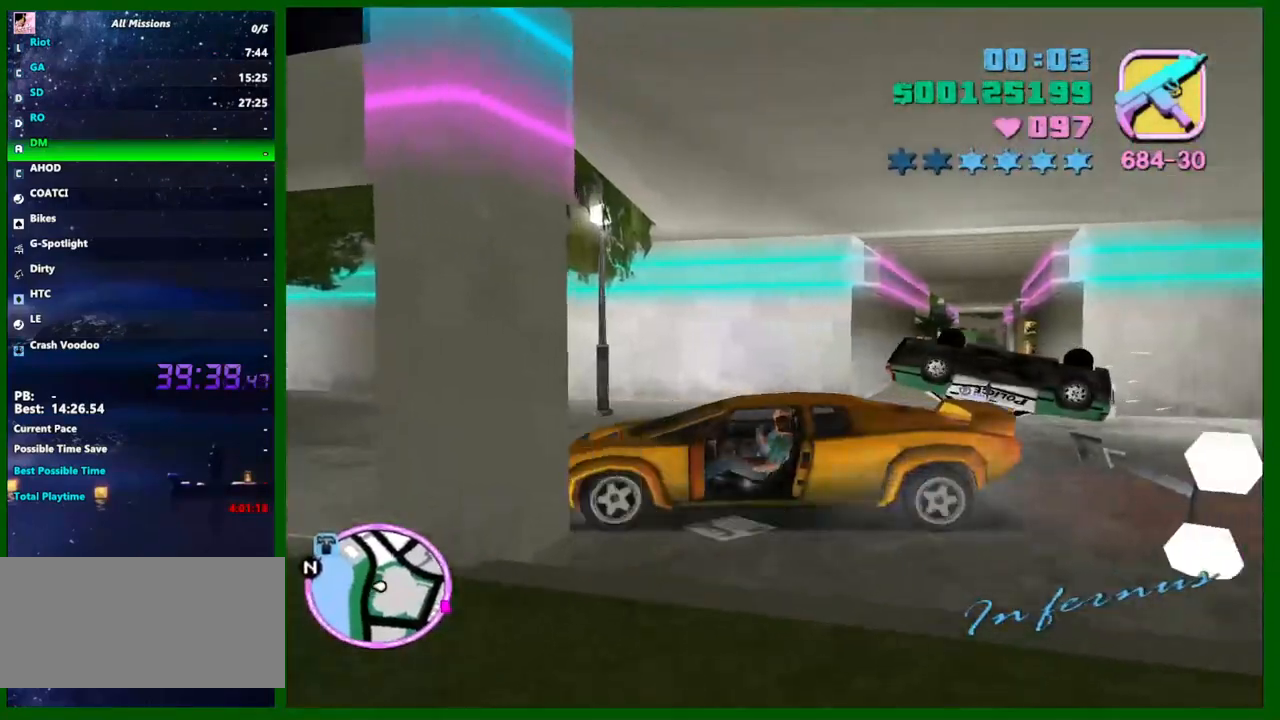
{"keys": ["a", "e", "s"], "mouse": [], "events": []}
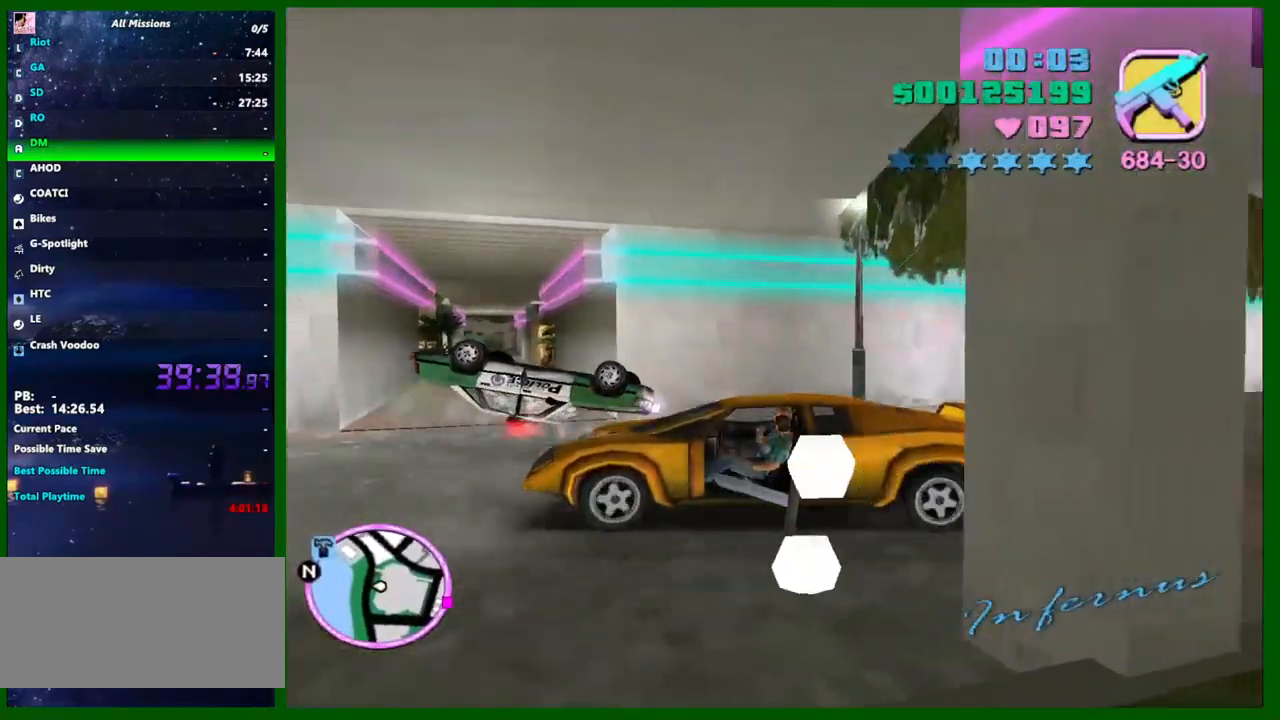
{"keys": ["a", "w"], "mouse": [], "events": [[117, "e", "up"], [350, "s", "up"], [500, "w", "down"]]}
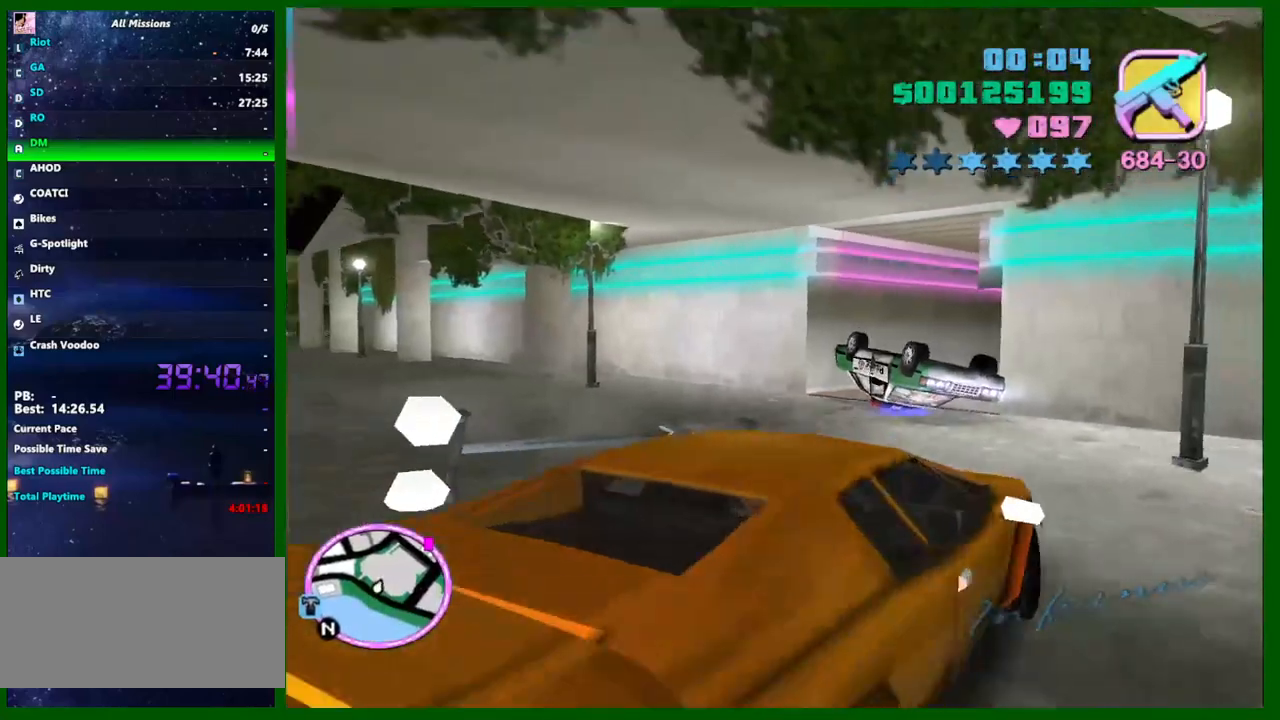
{"keys": ["d", "w"], "mouse": [], "events": [[33, "a", "up"], [183, "d", "down"]]}
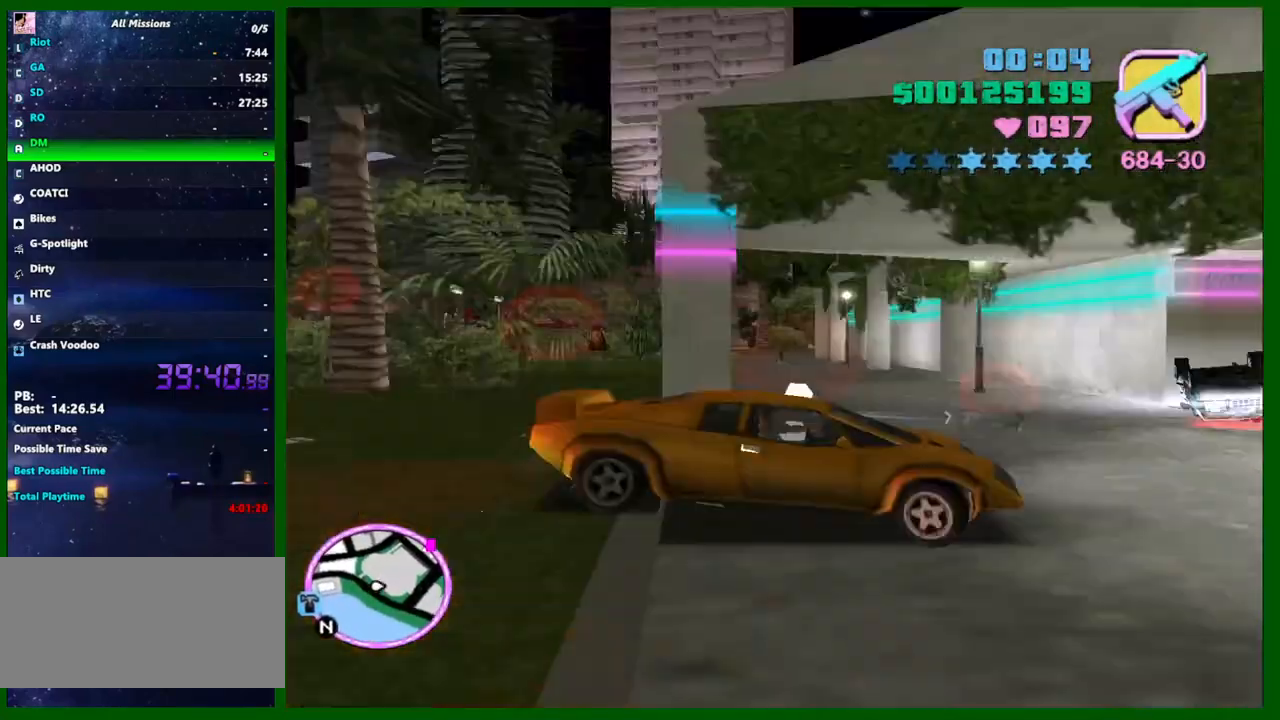
{"keys": ["d", "w"], "mouse": [], "events": [[250, "q", "down"], [283, "q", "up"]]}
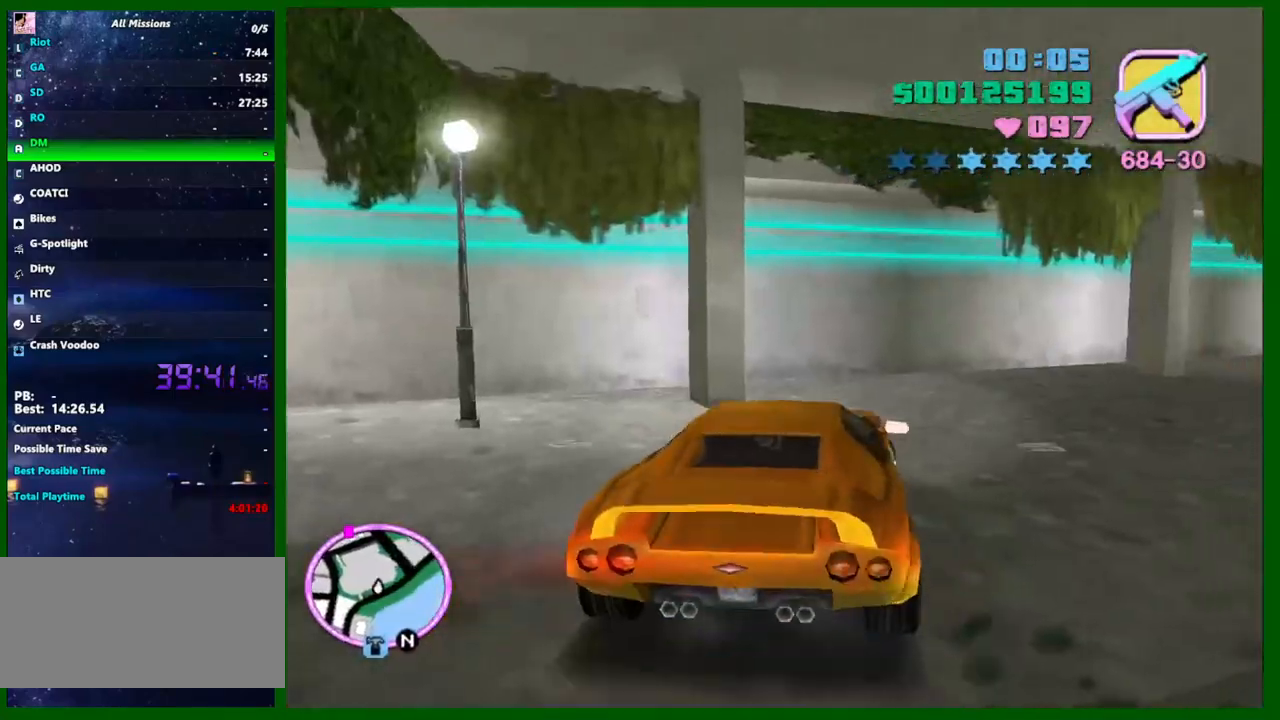
{"keys": ["d", "w"], "mouse": [], "events": []}
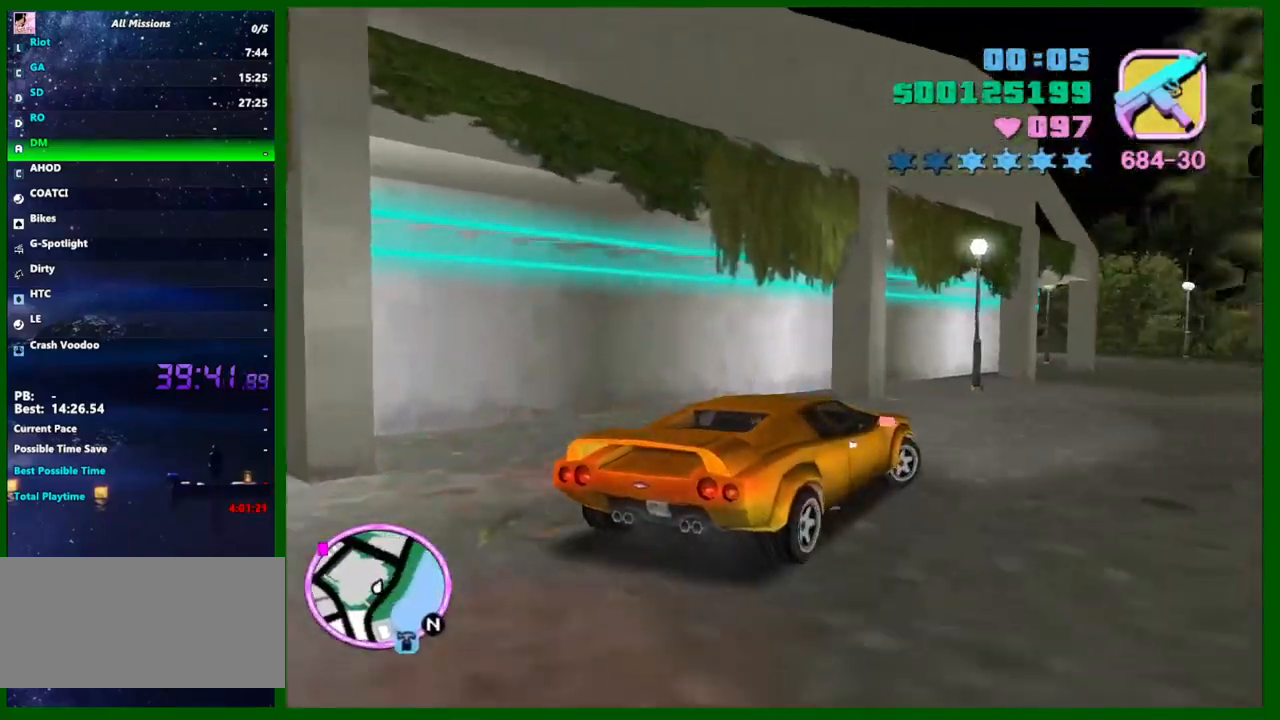
{"keys": ["w"], "mouse": [], "events": [[33, "d", "up"]]}